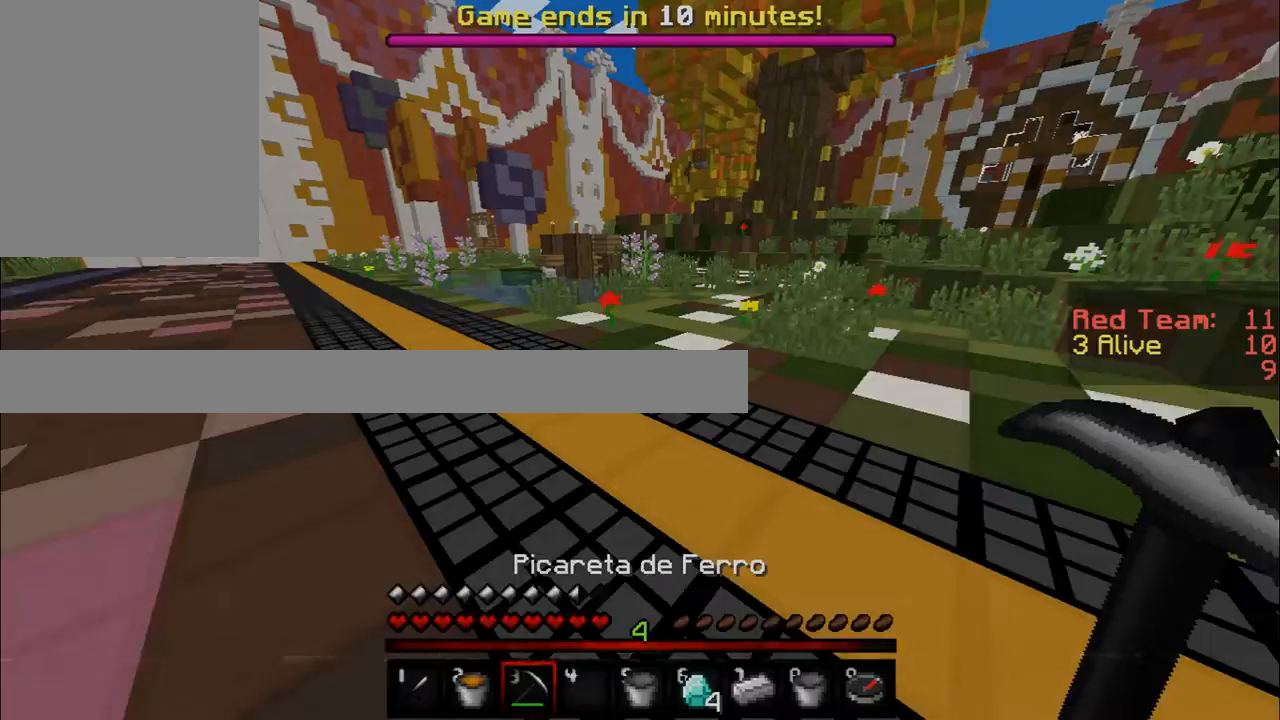
Gameplay with keyboard and mouse; each line is a JSON object with the keys and mouse buttons held at the frame after it. "events" lists presses ("down") and releases ("up") of "a", "d", "s", "w", "mouse_left" and "mouse_right" between this image and that frame as [ms after this image, input, new state], when the widget could be followed in between. "mouse_left", "mouse_right" = the "left", "right" buttons of the "mouse" list. No other keys are recorded. Fast repeated clicks can show as one long hold. Mouse movement is not recorded.
{"keys": ["w"], "mouse": [], "events": [[50, "w", "down"]]}
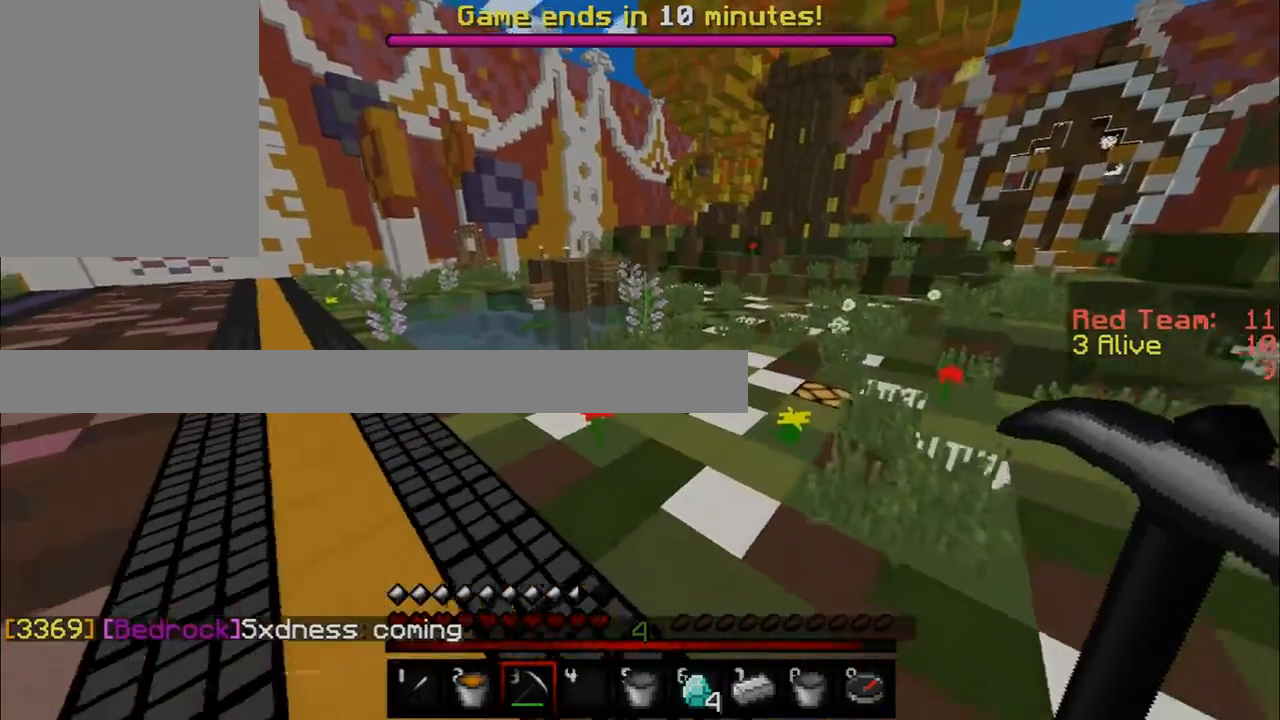
{"keys": ["w"], "mouse": [], "events": []}
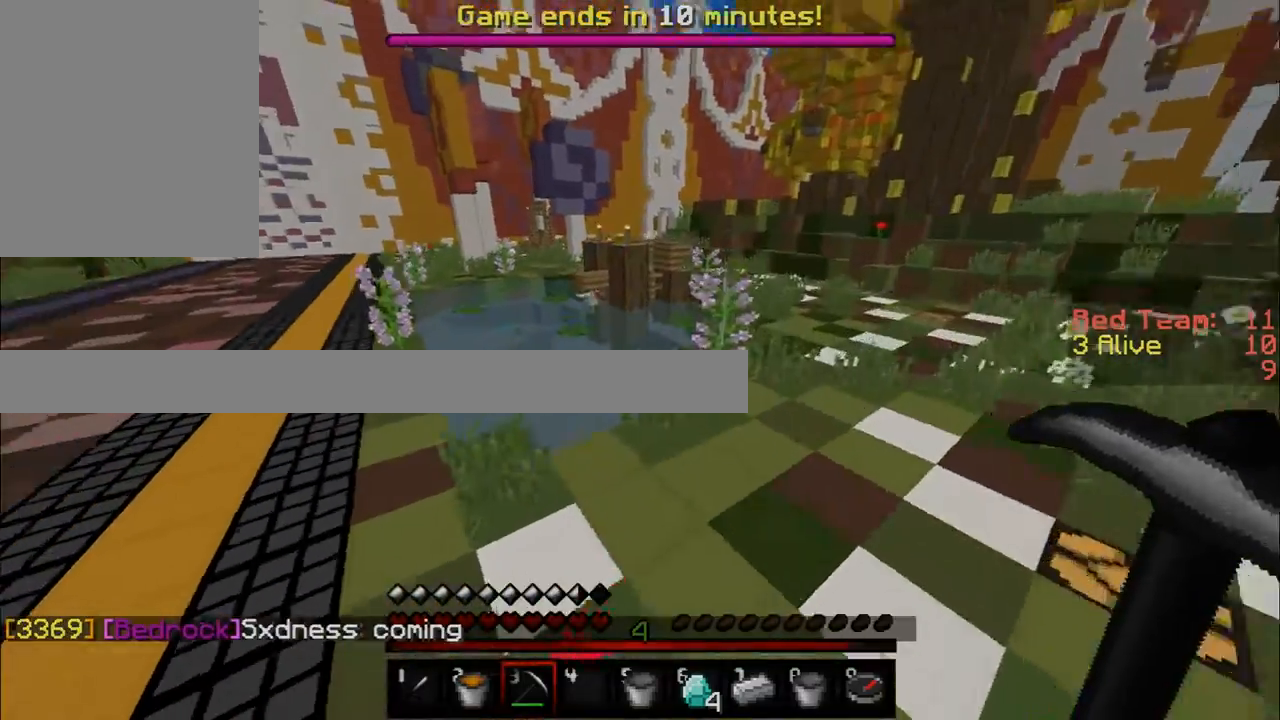
{"keys": ["w"], "mouse": [], "events": []}
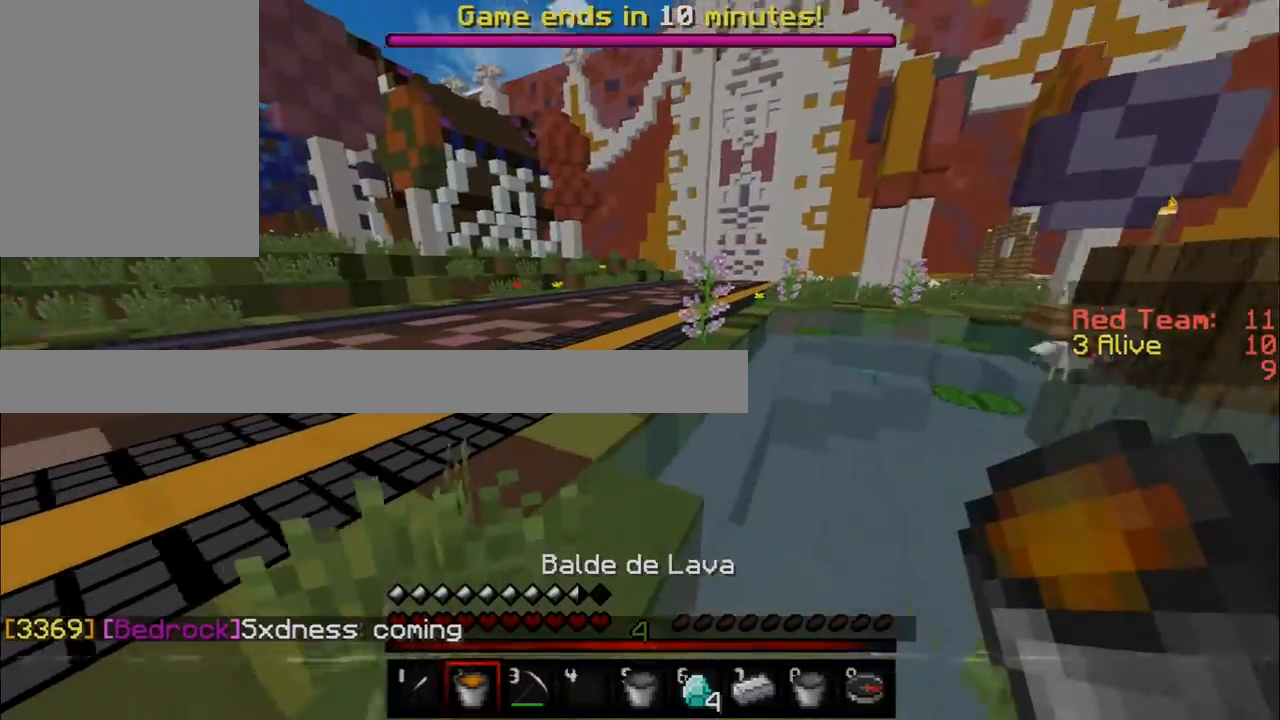
{"keys": [], "mouse": ["right"], "events": [[50, "mouse_right", "down"], [66, "w", "up"], [216, "mouse_right", "up"], [367, "mouse_right", "down"]]}
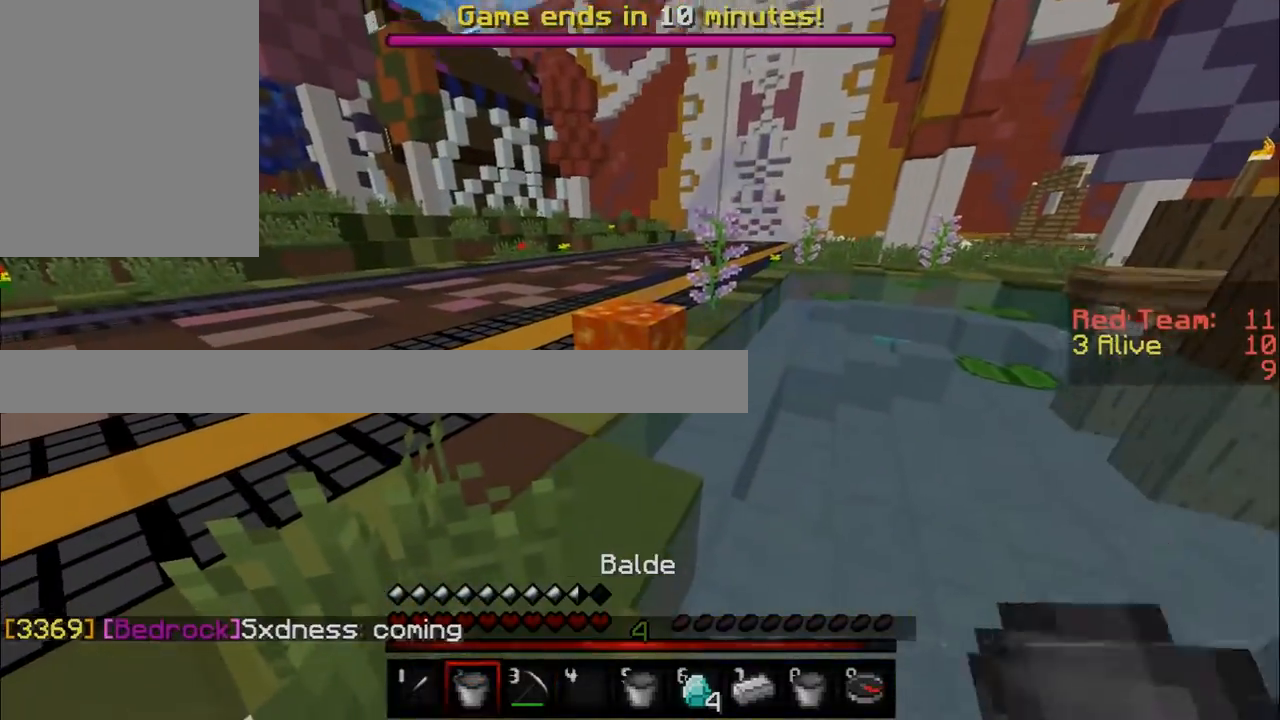
{"keys": [], "mouse": [], "events": [[17, "mouse_right", "up"]]}
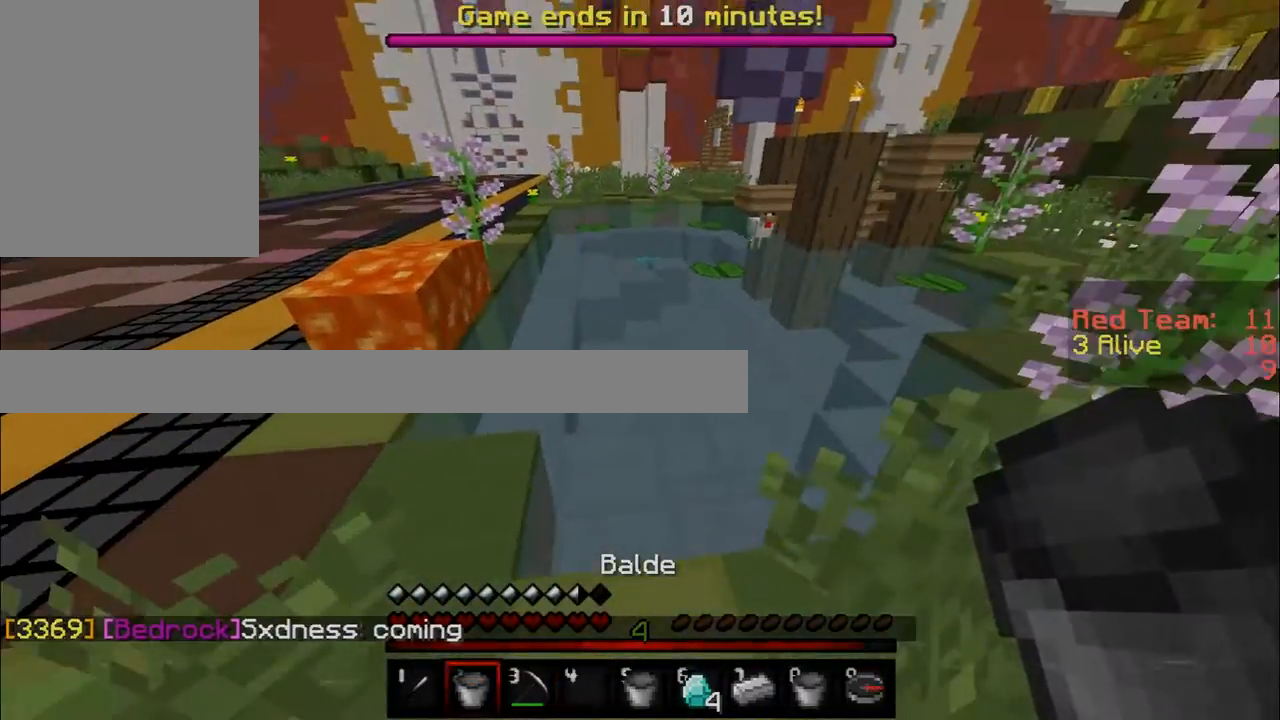
{"keys": ["d", "w"], "mouse": [], "events": [[83, "mouse_right", "down"], [216, "mouse_right", "up"], [233, "d", "down"], [400, "w", "down"]]}
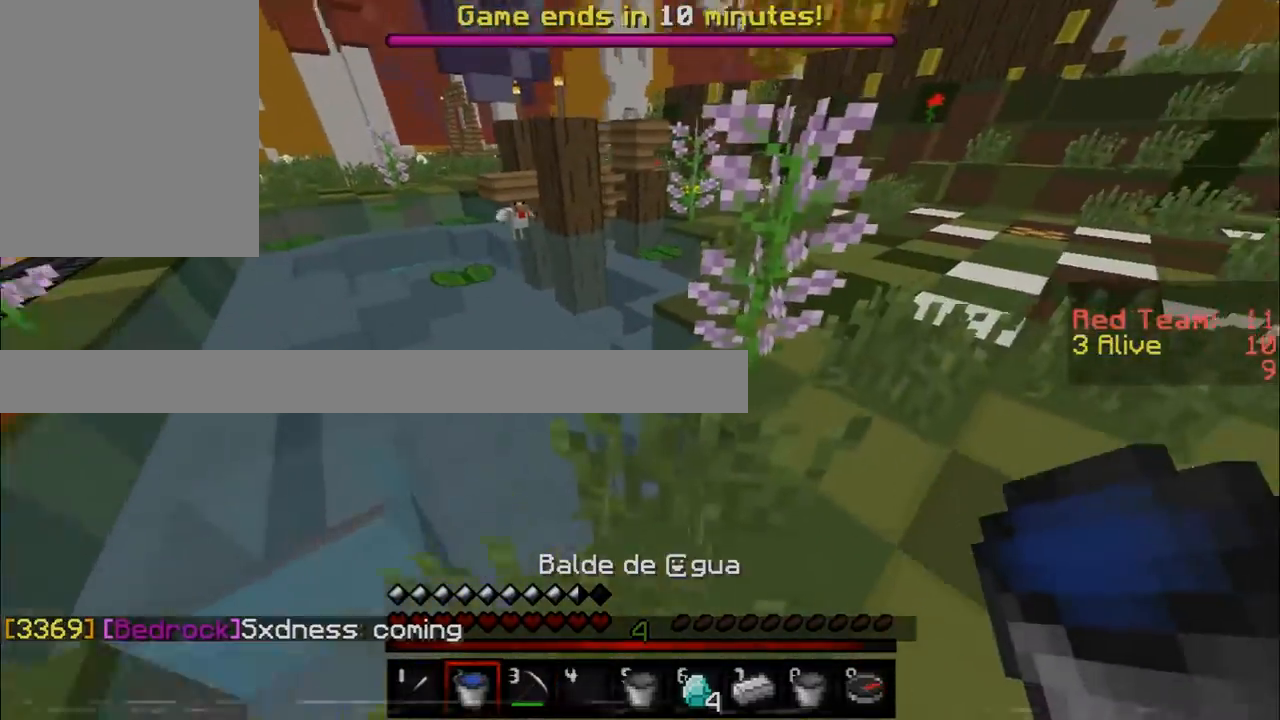
{"keys": ["d", "w"], "mouse": [], "events": []}
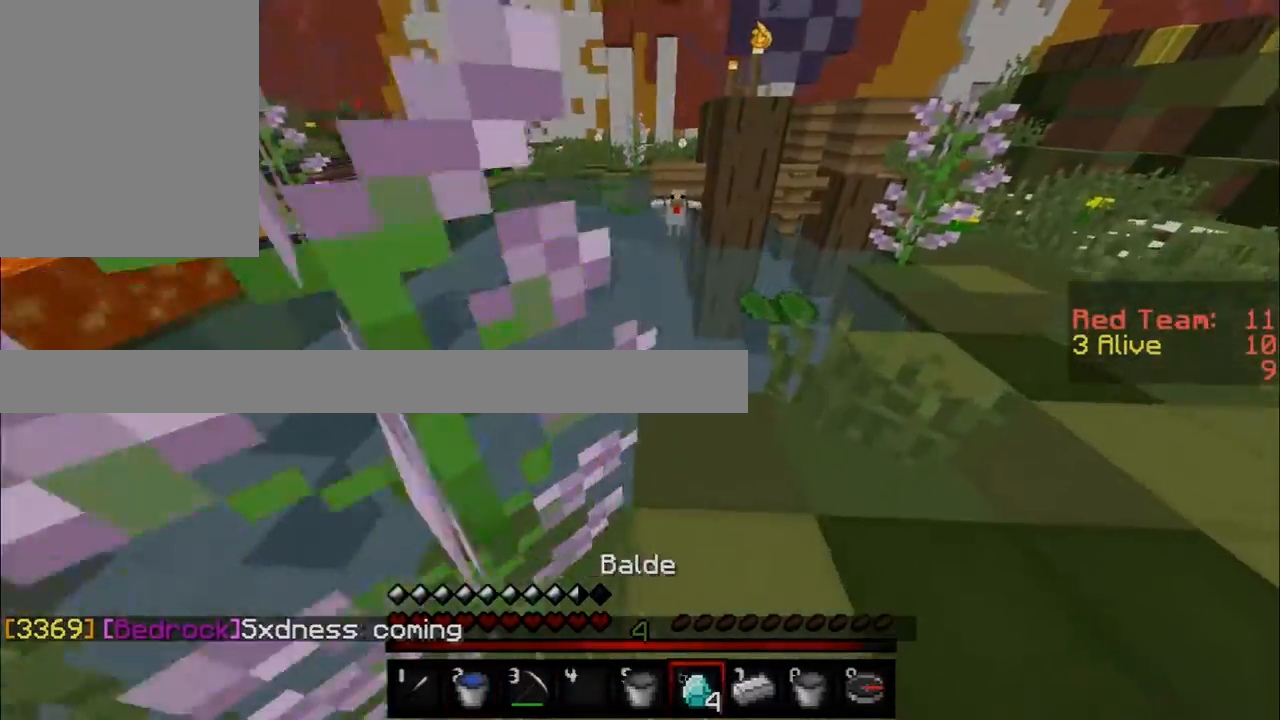
{"keys": [], "mouse": [], "events": [[83, "w", "up"], [350, "d", "up"]]}
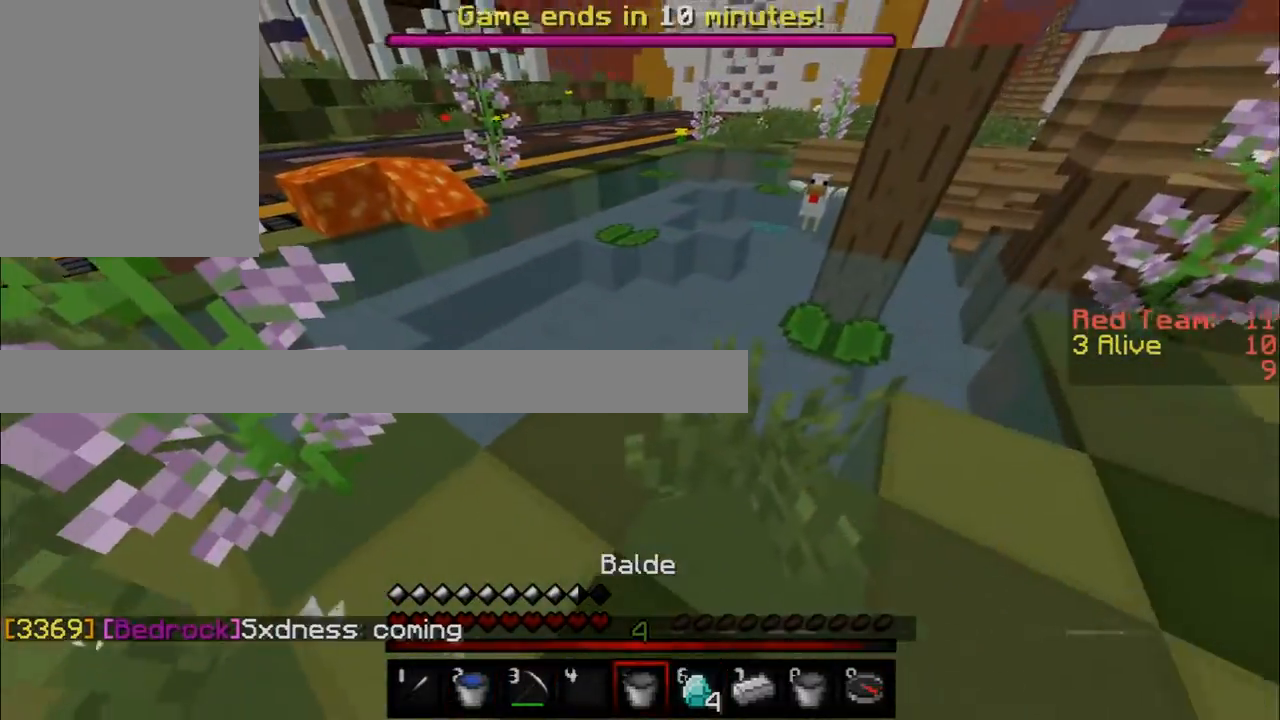
{"keys": ["d"], "mouse": [], "events": [[67, "d", "down"], [150, "w", "down"], [300, "d", "up"], [300, "mouse_right", "down"], [300, "w", "up"], [434, "mouse_right", "up"], [467, "d", "down"]]}
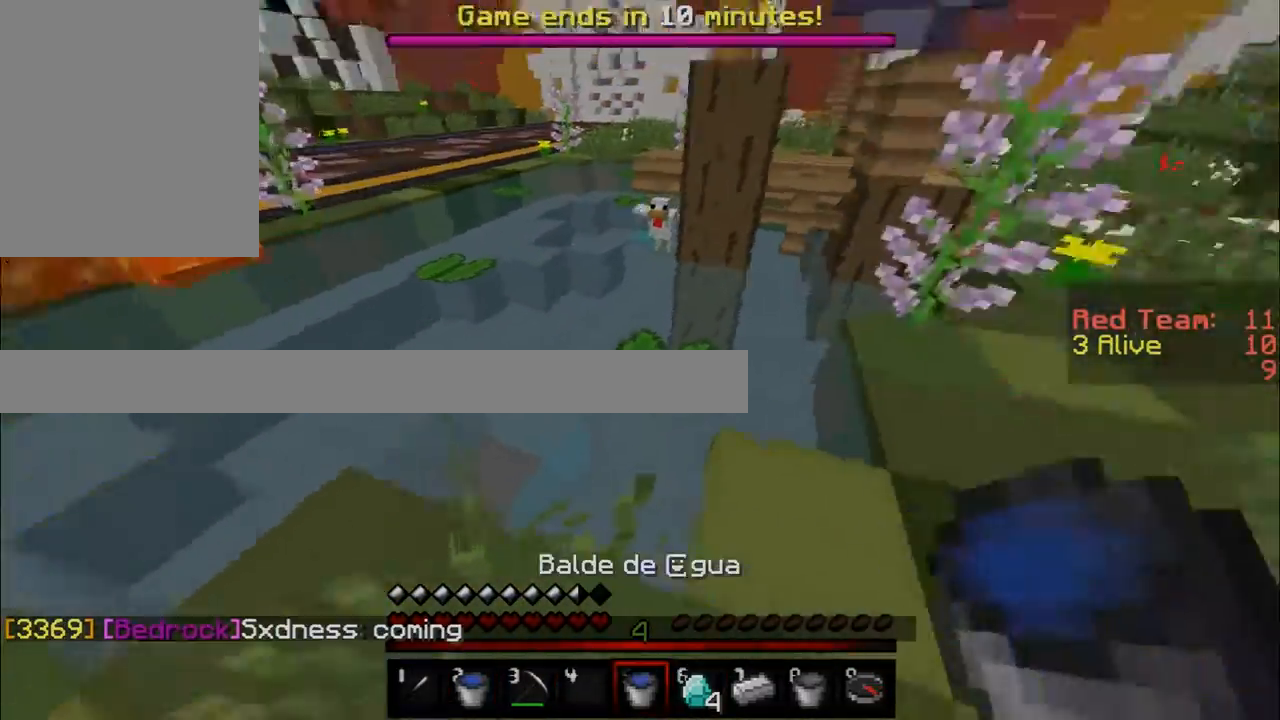
{"keys": ["d", "w"], "mouse": [], "events": [[50, "w", "down"]]}
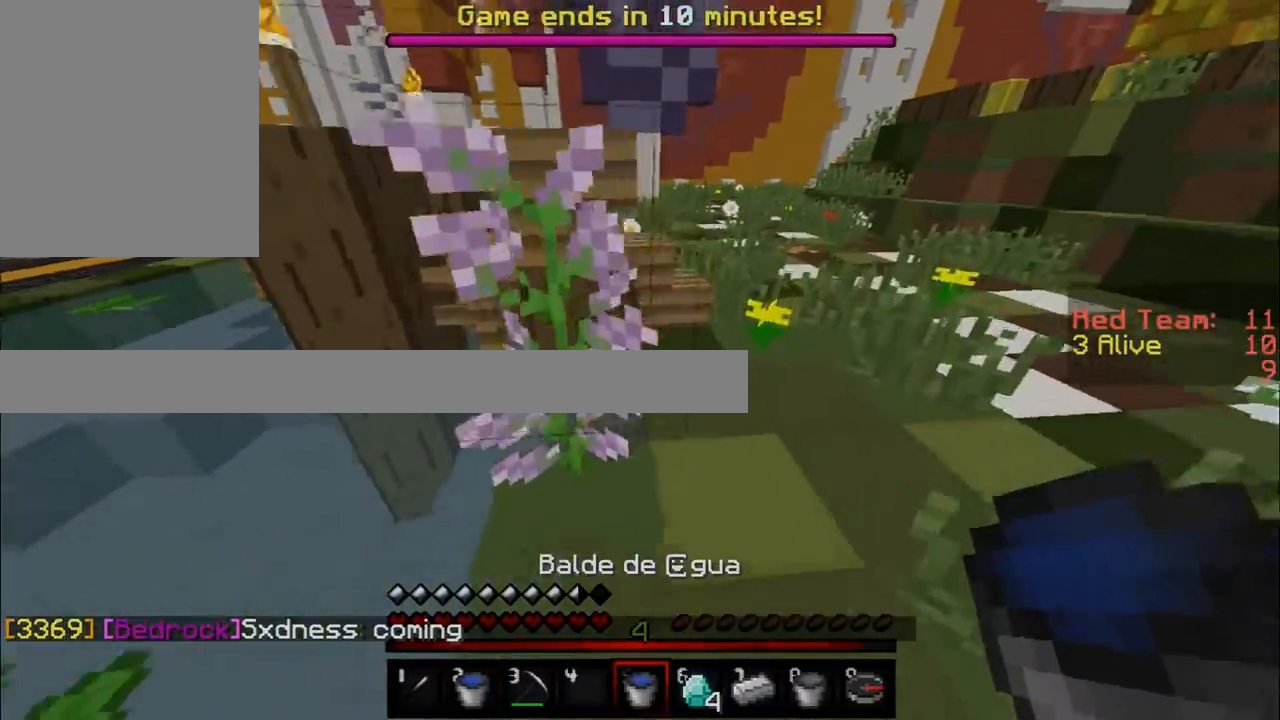
{"keys": ["w"], "mouse": [], "events": [[17, "d", "up"]]}
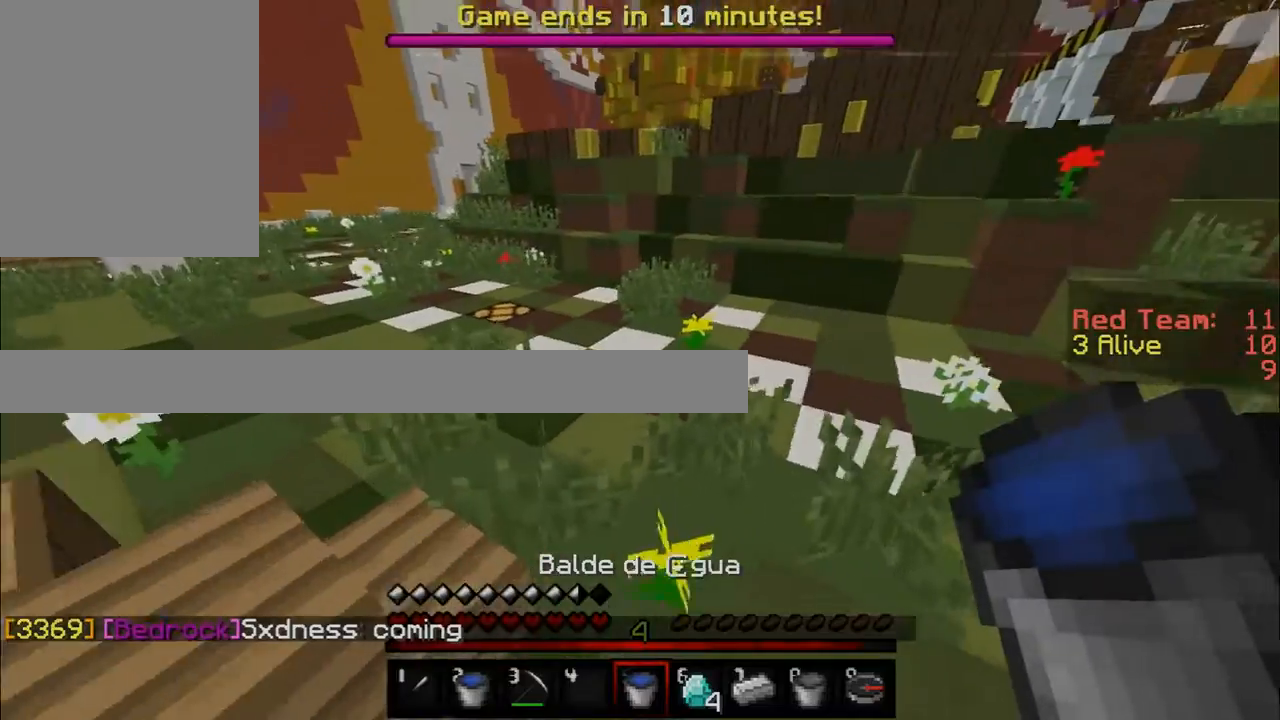
{"keys": ["w"], "mouse": [], "events": []}
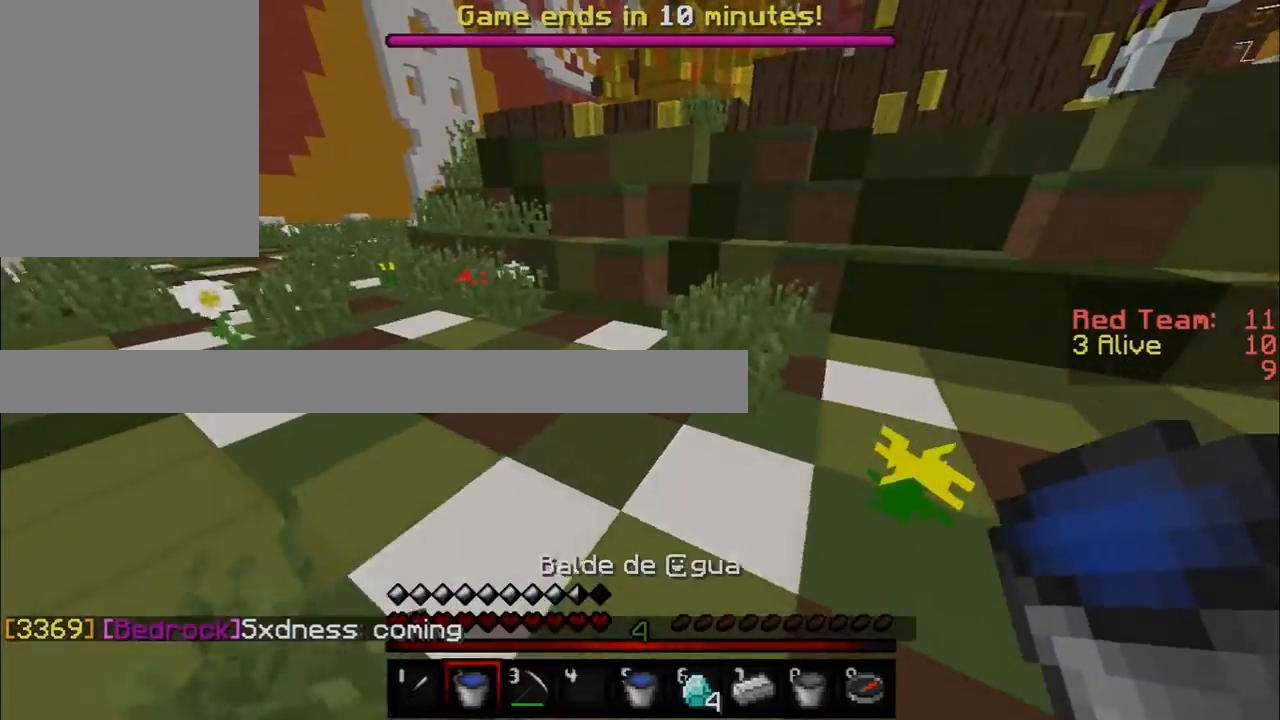
{"keys": ["w"], "mouse": [], "events": []}
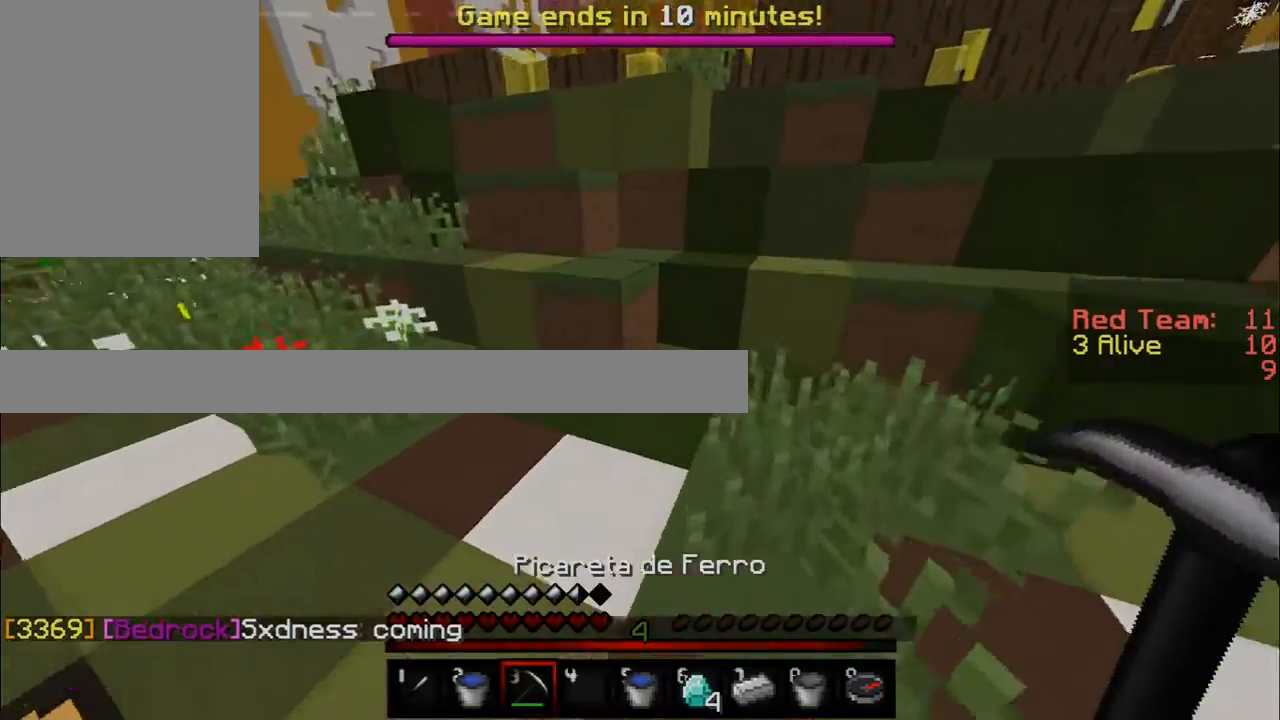
{"keys": ["a", "w"], "mouse": [], "events": [[367, "a", "down"]]}
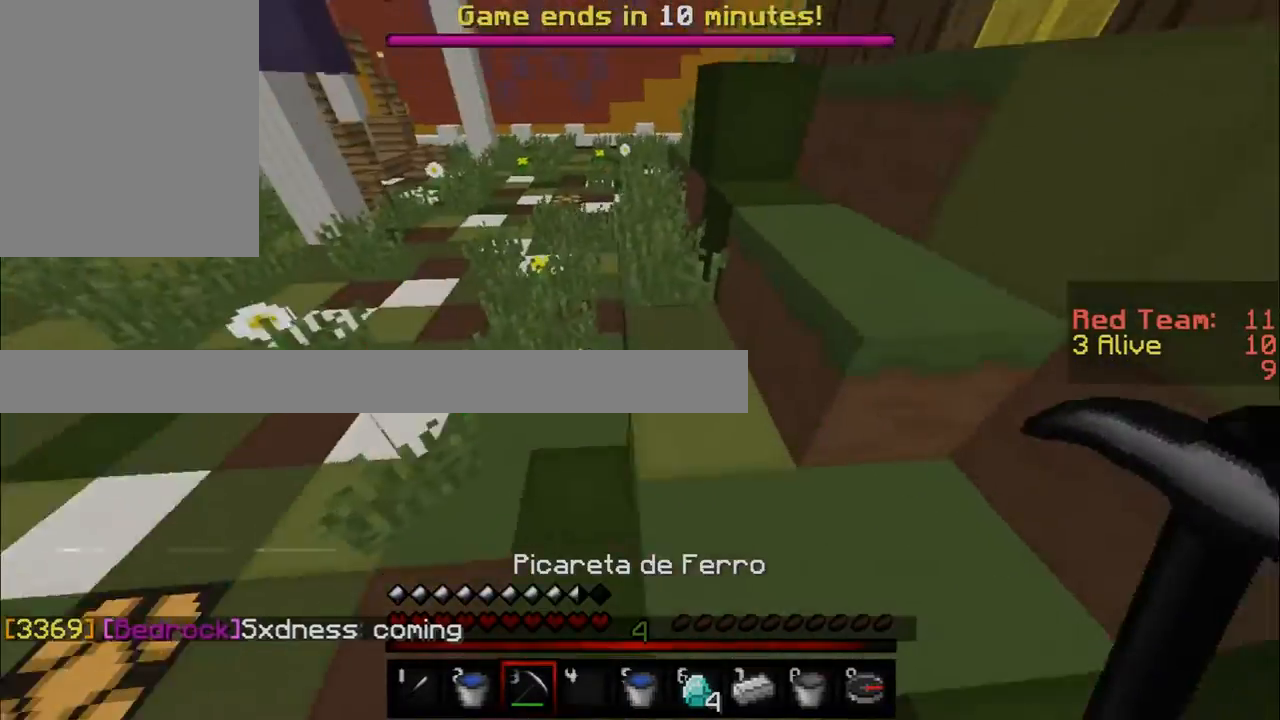
{"keys": ["w"], "mouse": [], "events": [[467, "a", "up"]]}
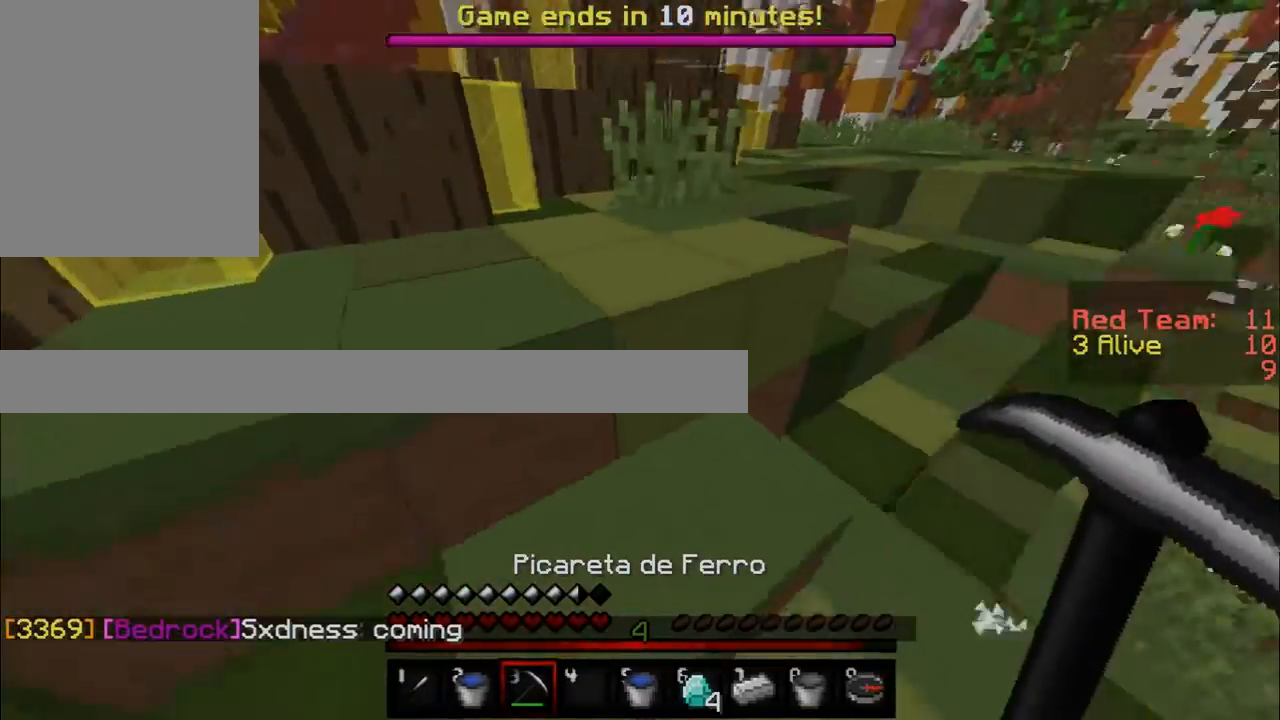
{"keys": ["a", "w"], "mouse": [], "events": [[117, "d", "down"], [267, "d", "up"], [317, "a", "down"]]}
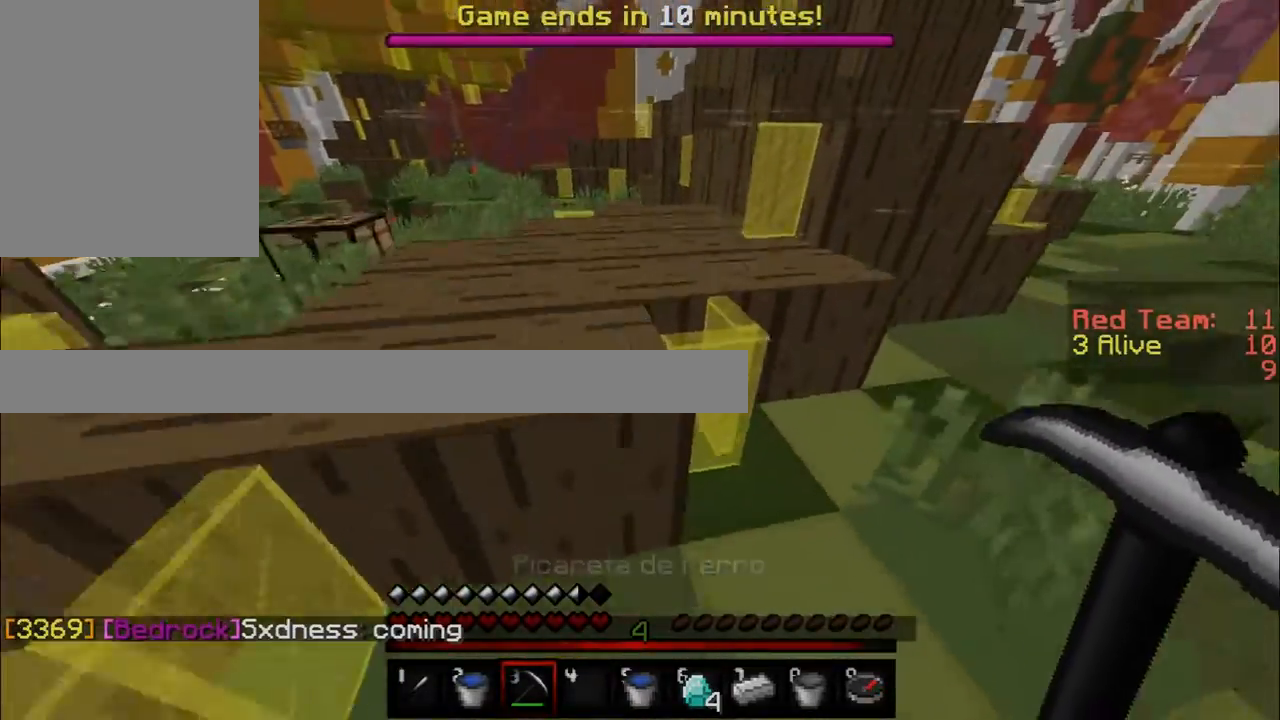
{"keys": ["w"], "mouse": [], "events": [[17, "a", "up"]]}
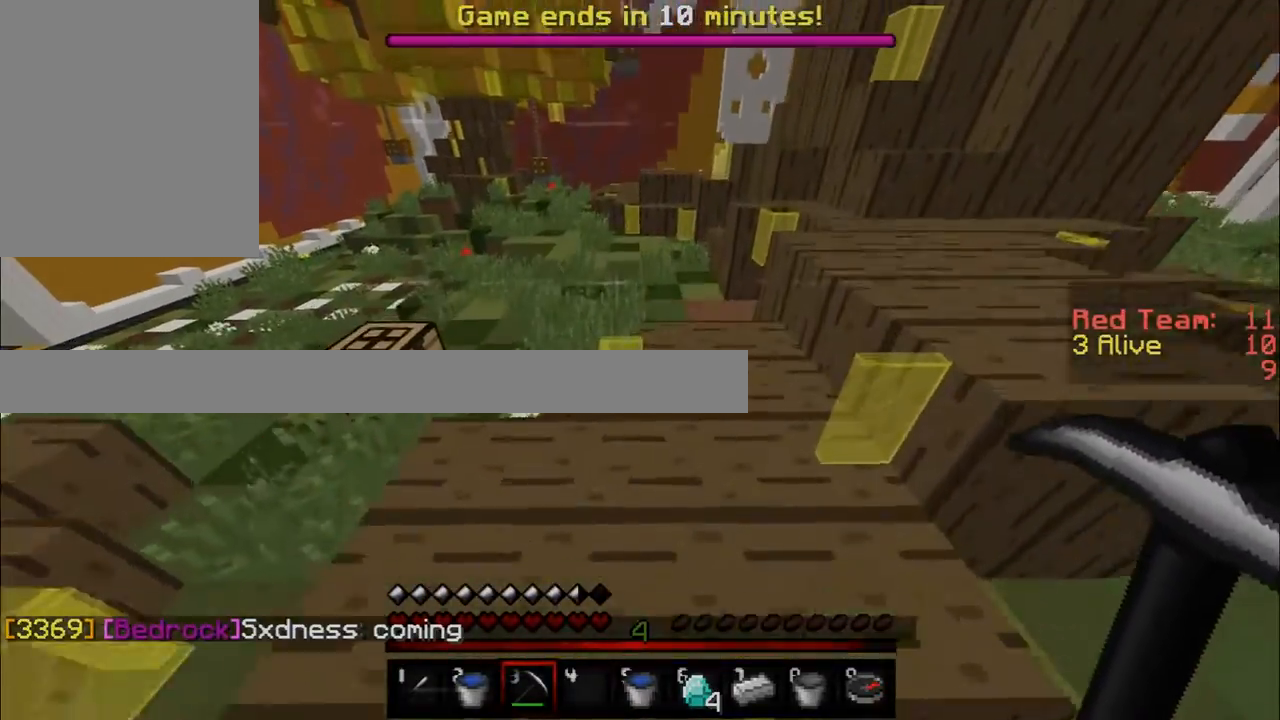
{"keys": ["w"], "mouse": [], "events": []}
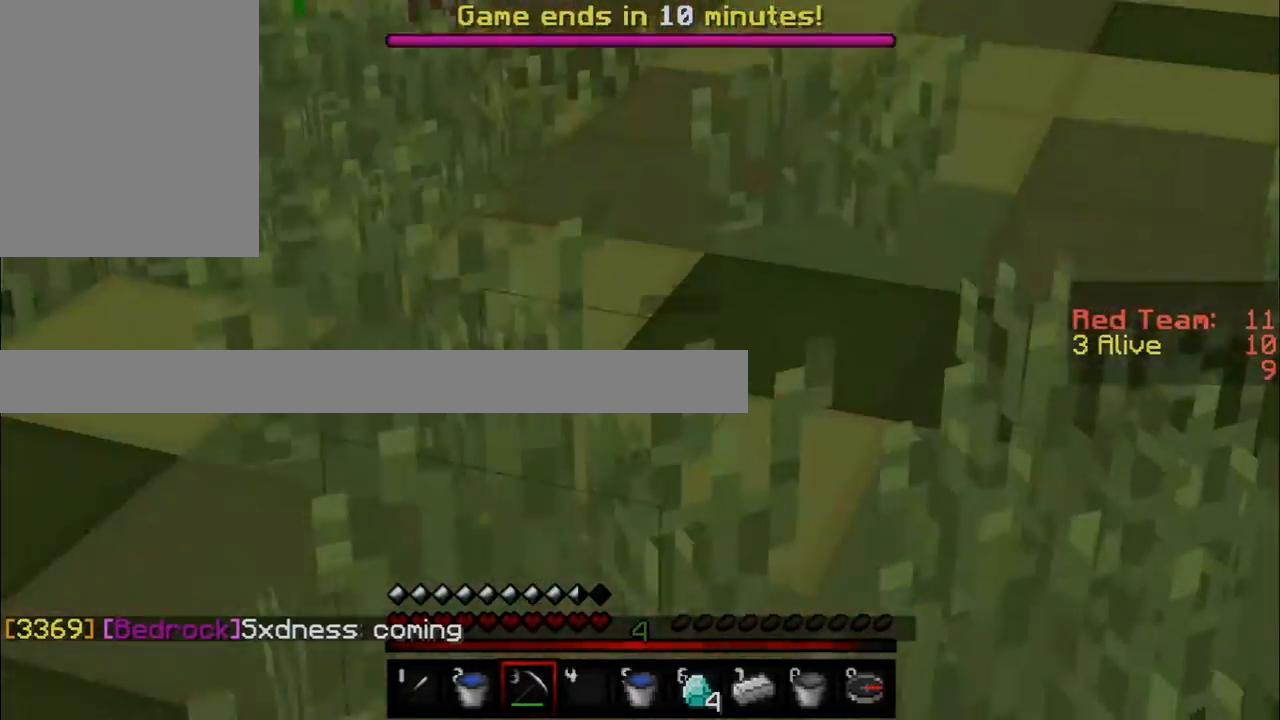
{"keys": ["w"], "mouse": [], "events": []}
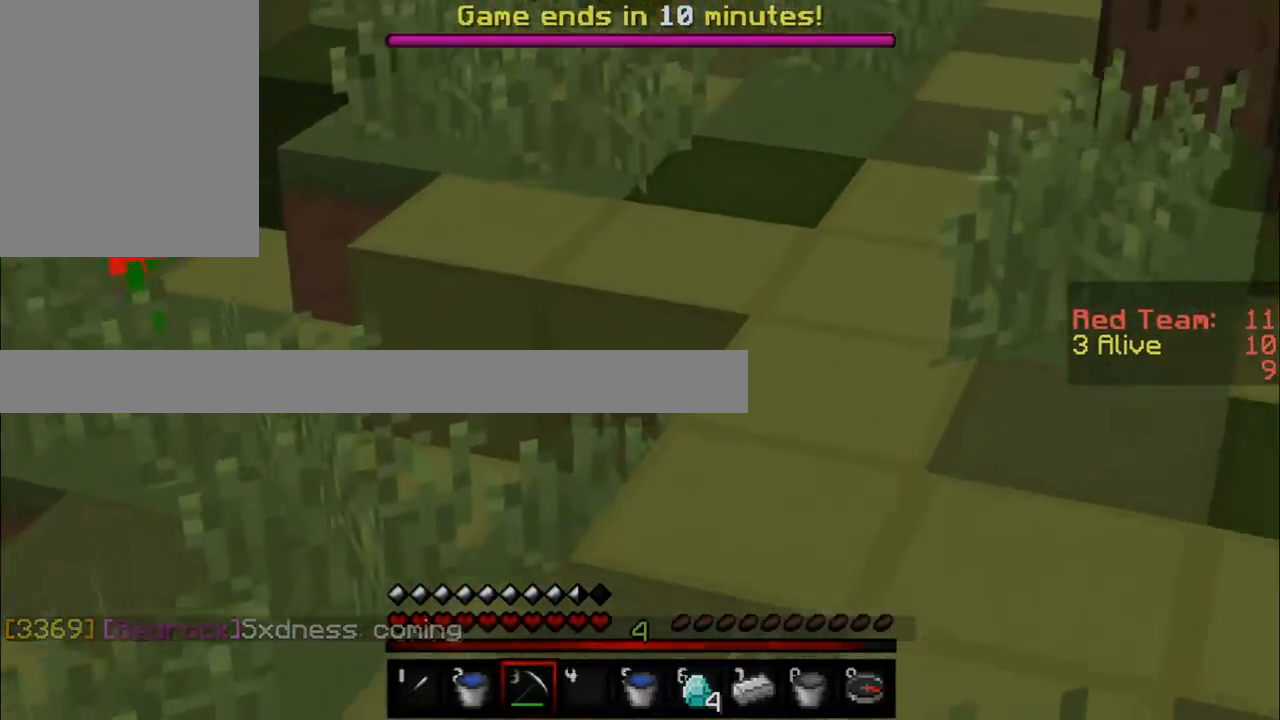
{"keys": ["w"], "mouse": [], "events": []}
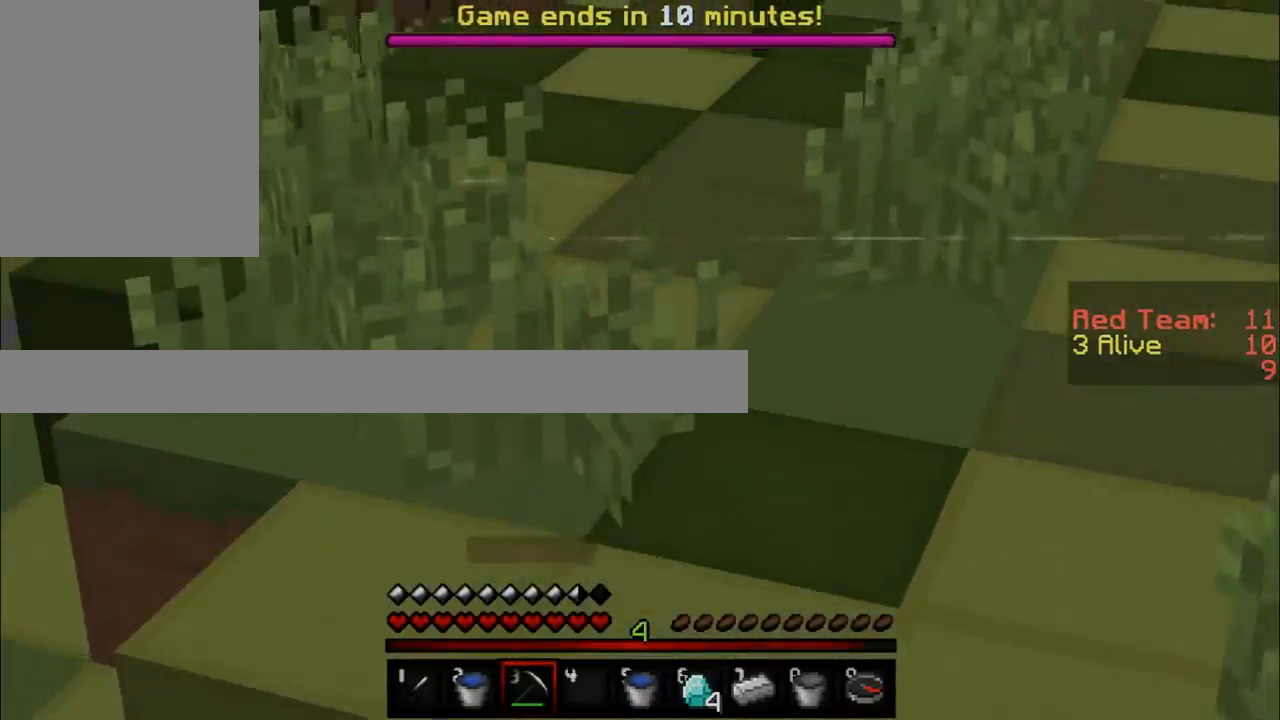
{"keys": ["w"], "mouse": [], "events": []}
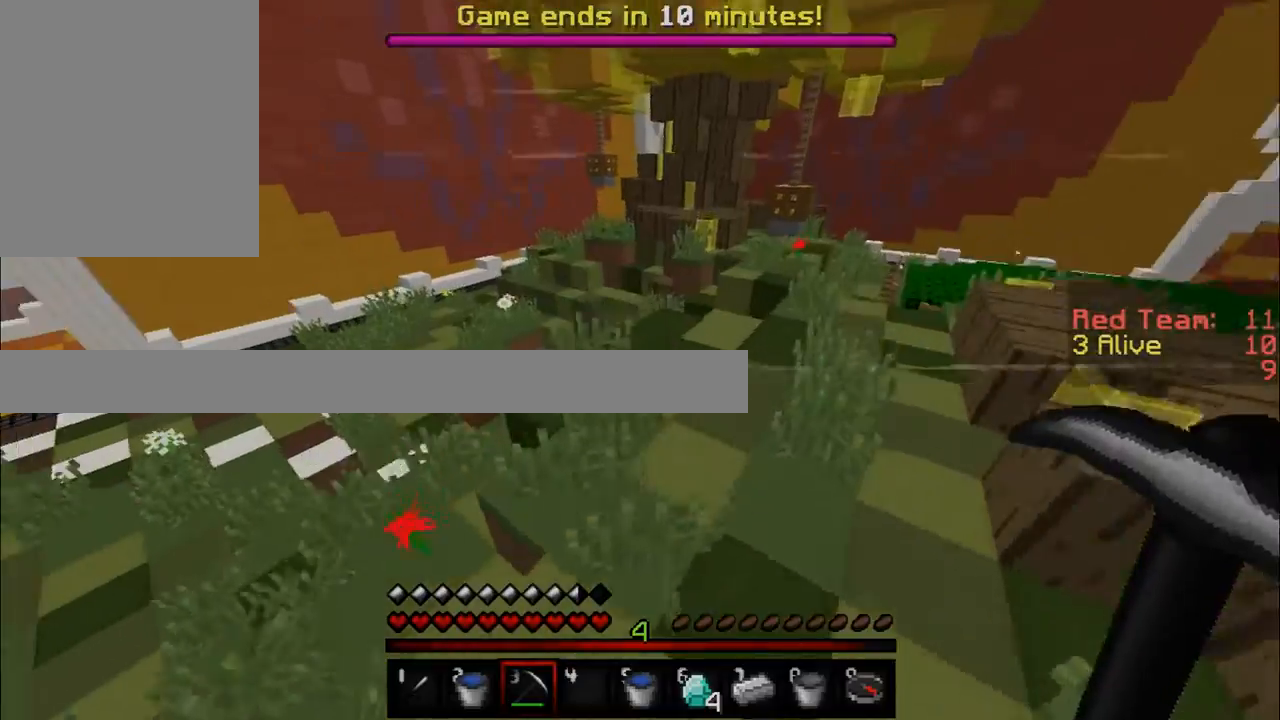
{"keys": ["w"], "mouse": [], "events": []}
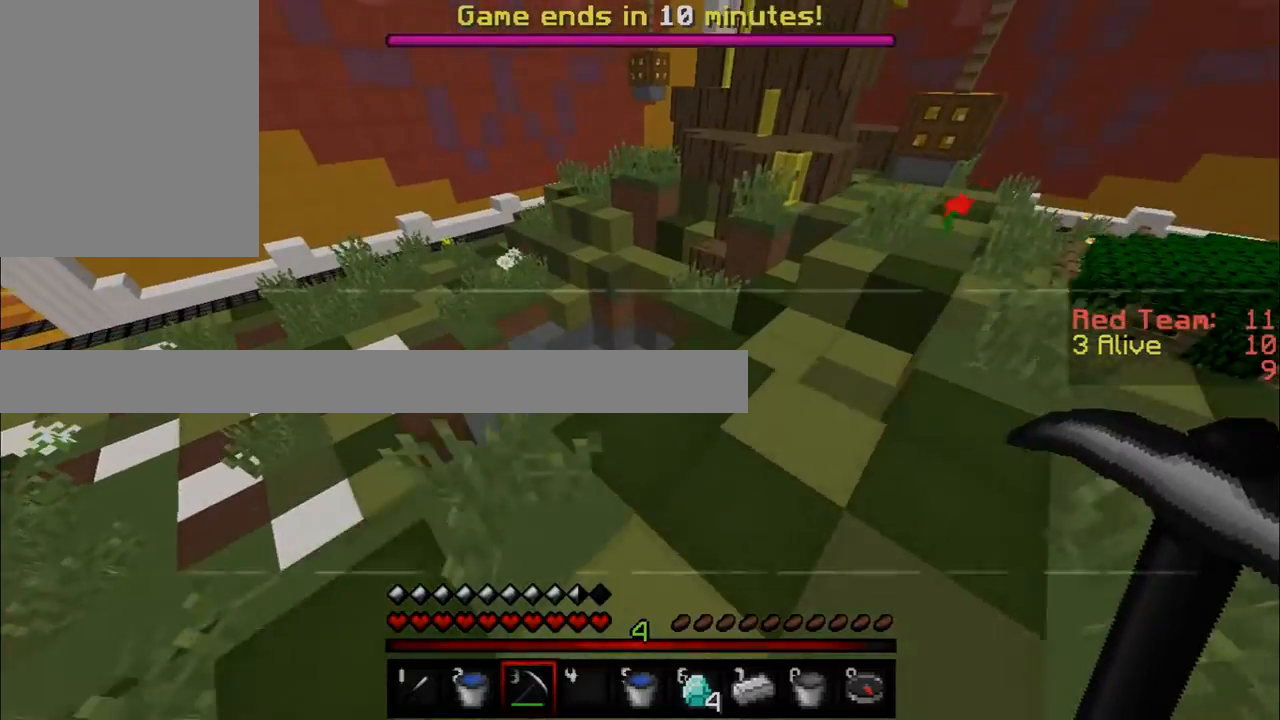
{"keys": ["a", "w"], "mouse": [], "events": [[100, "a", "down"]]}
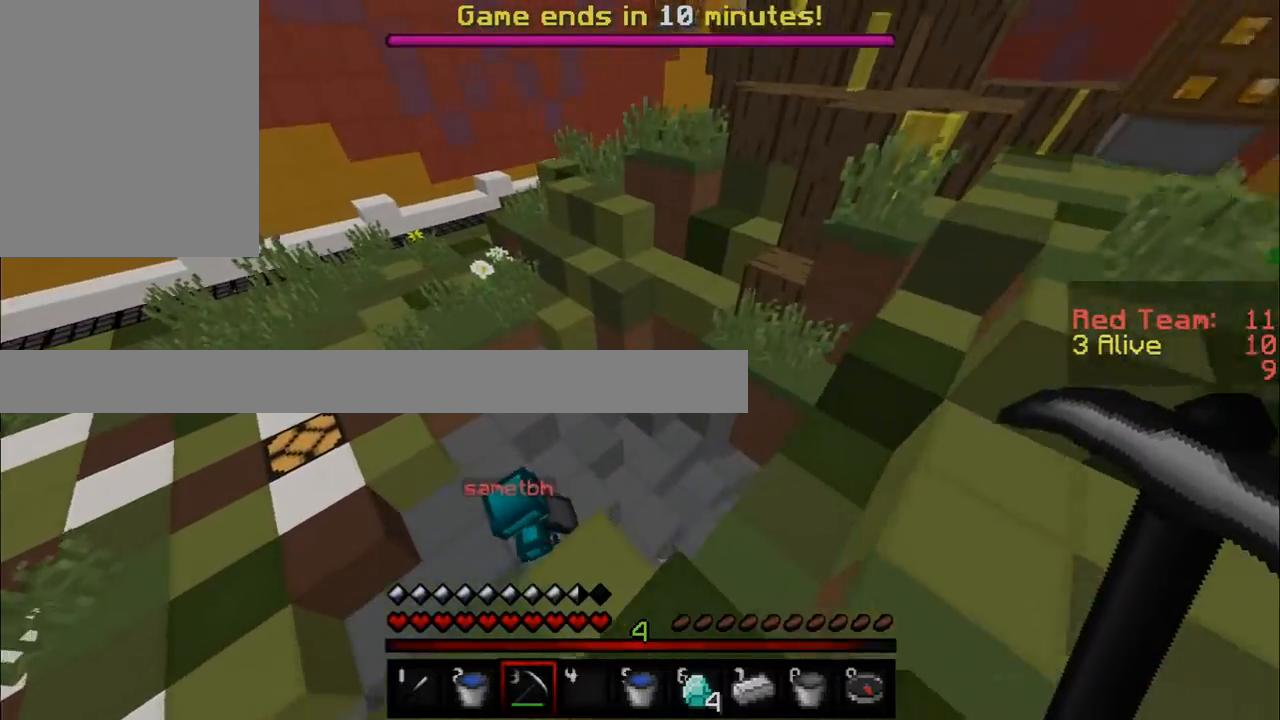
{"keys": ["a", "w"], "mouse": [], "events": []}
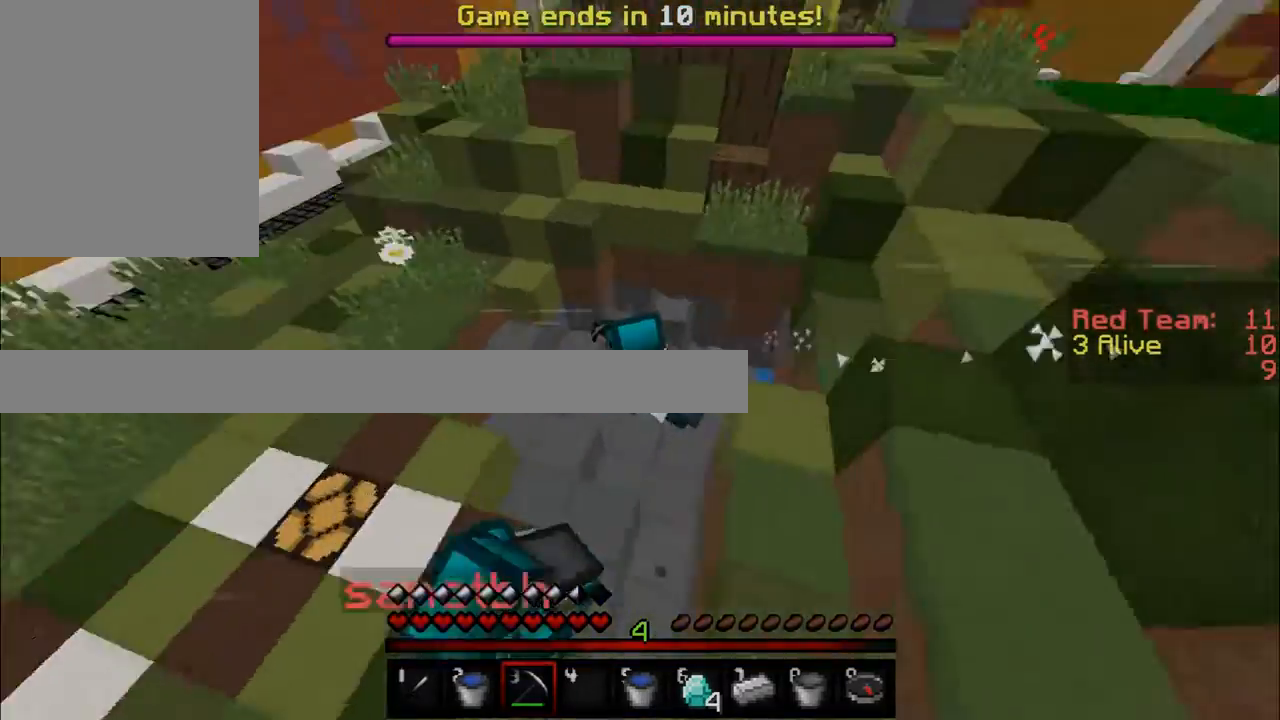
{"keys": ["w"], "mouse": [], "events": [[151, "a", "up"]]}
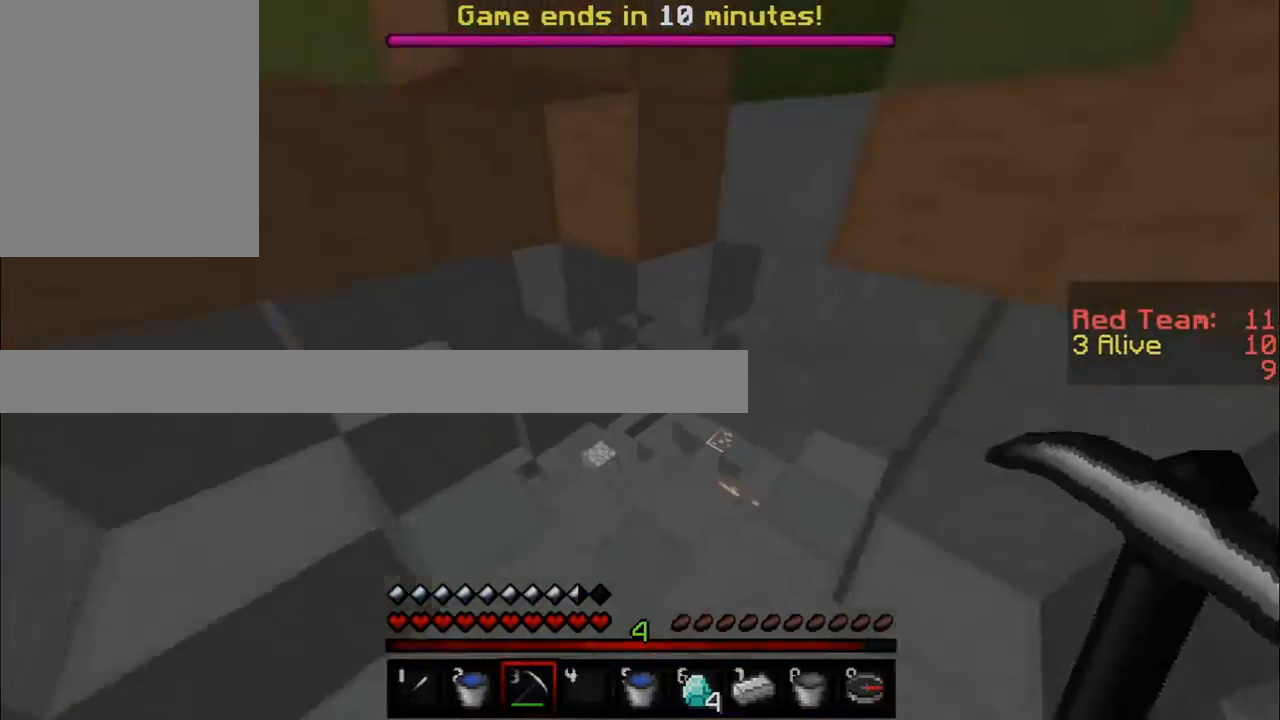
{"keys": [], "mouse": [], "events": [[367, "w", "up"]]}